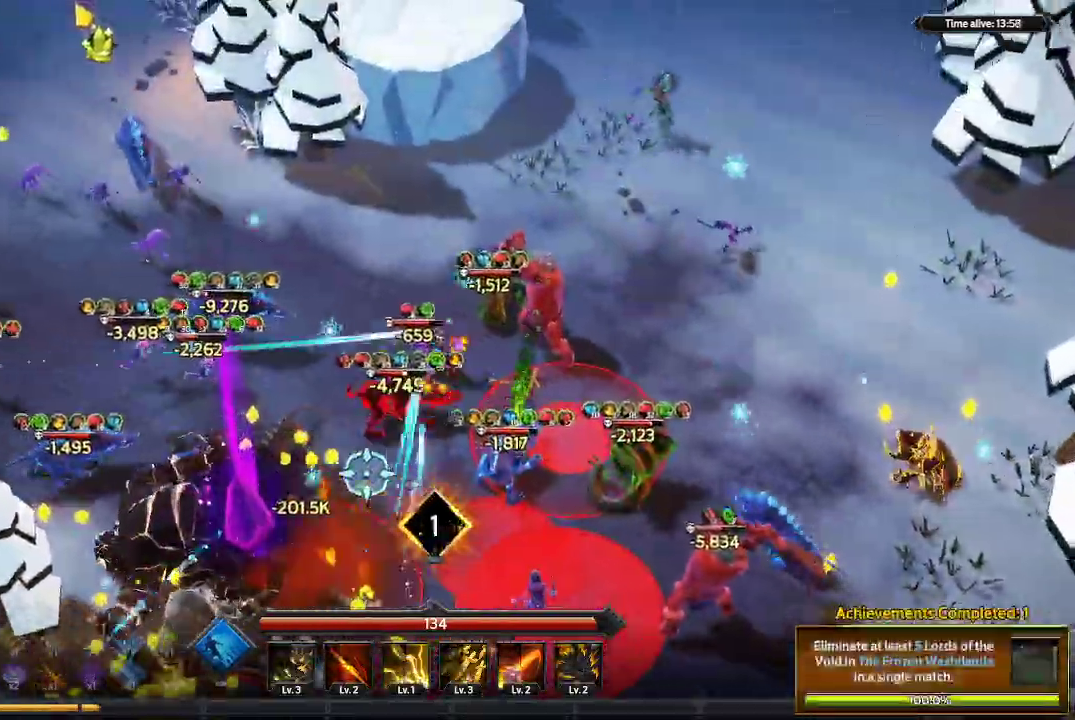
Gameplay with a controller (Xbox layout); each line is a JSON object with the inputs held at the frame after it (dt_ms = milliseconds from this image to that frame). "events" lists button and stick changes between this image and that frame as [ms after this image, input, new state], when the widget could be followed in between. Not read: R3.
{"dt_ms": 500, "buttons": [], "left_stick": "down-left", "right_stick": "right", "events": [[33, "left_stick", "left"], [133, "right_stick", "down-right"], [300, "left_stick", "down-left"], [367, "right_stick", "right"]]}
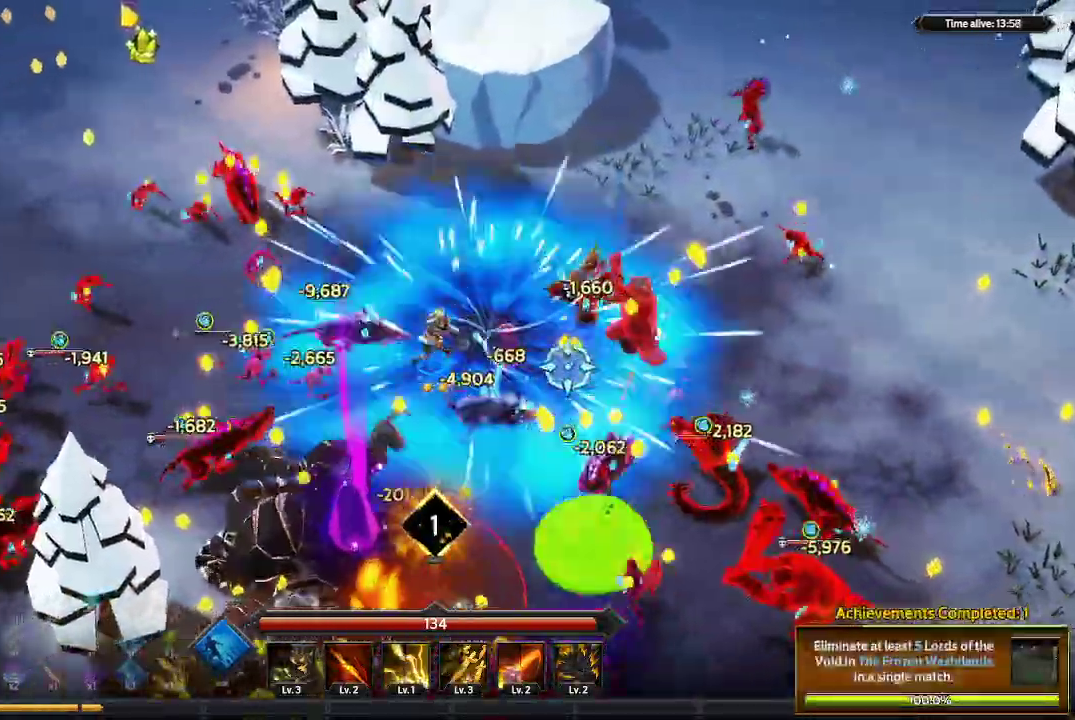
{"dt_ms": 500, "buttons": [], "left_stick": "down-left", "right_stick": "up-right", "events": [[367, "right_stick", "up-right"]]}
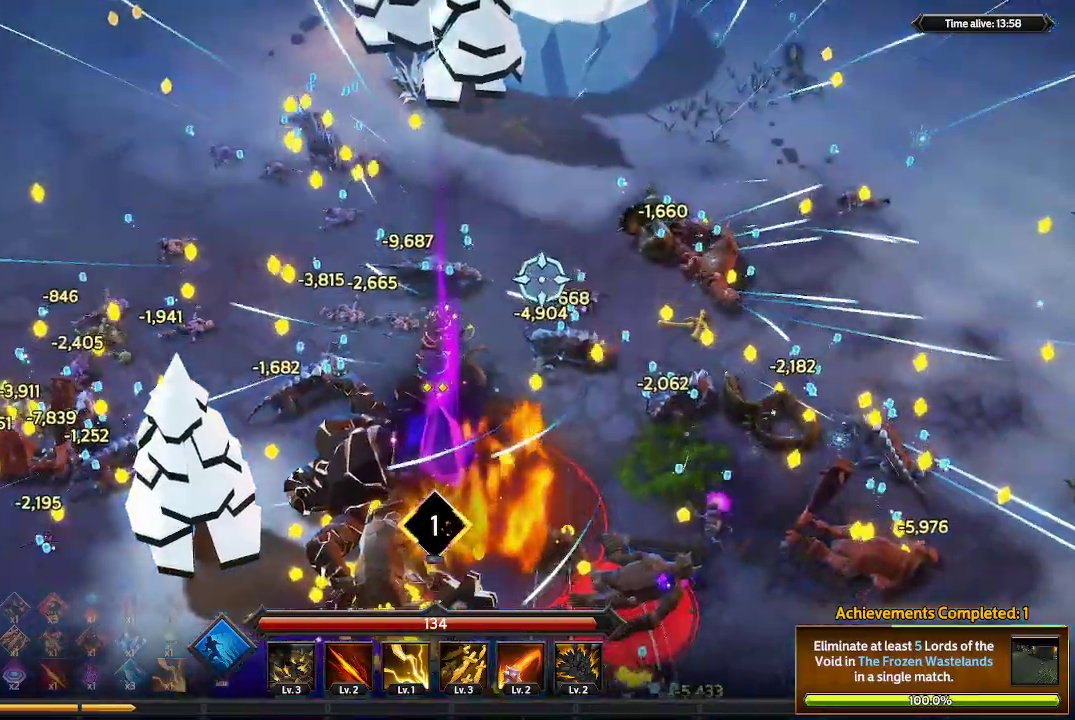
{"dt_ms": 1000, "buttons": [], "left_stick": "down-right", "right_stick": "up-right"}
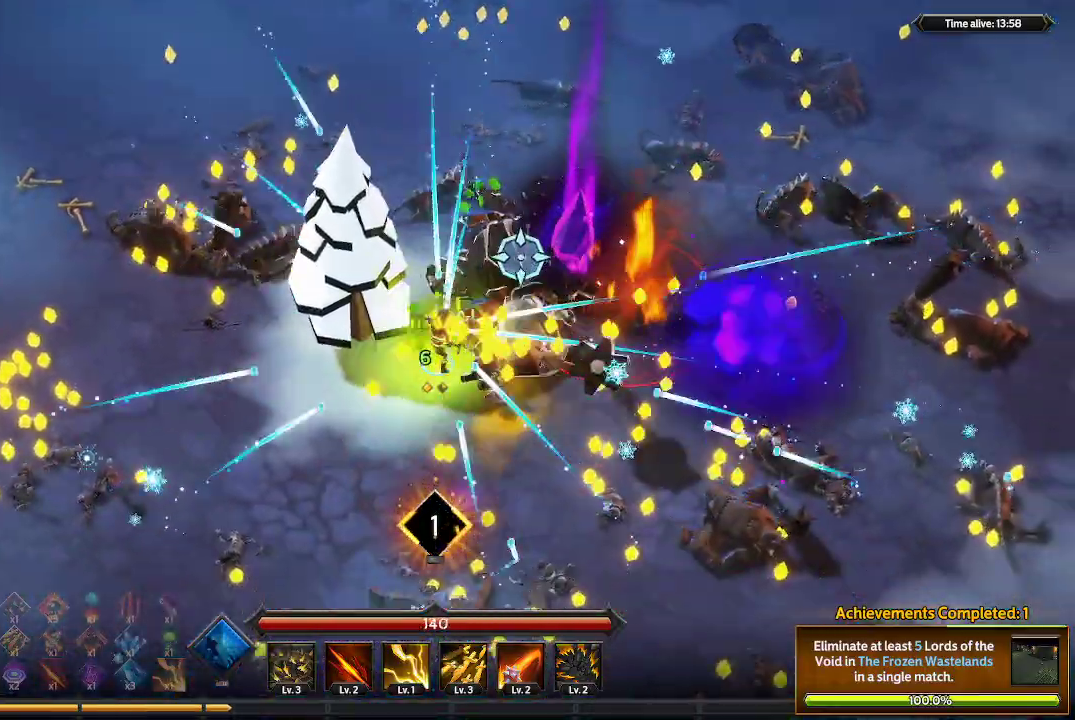
{"dt_ms": 500, "buttons": [], "left_stick": "down-right", "right_stick": "up", "events": [[233, "right_stick", "up"]]}
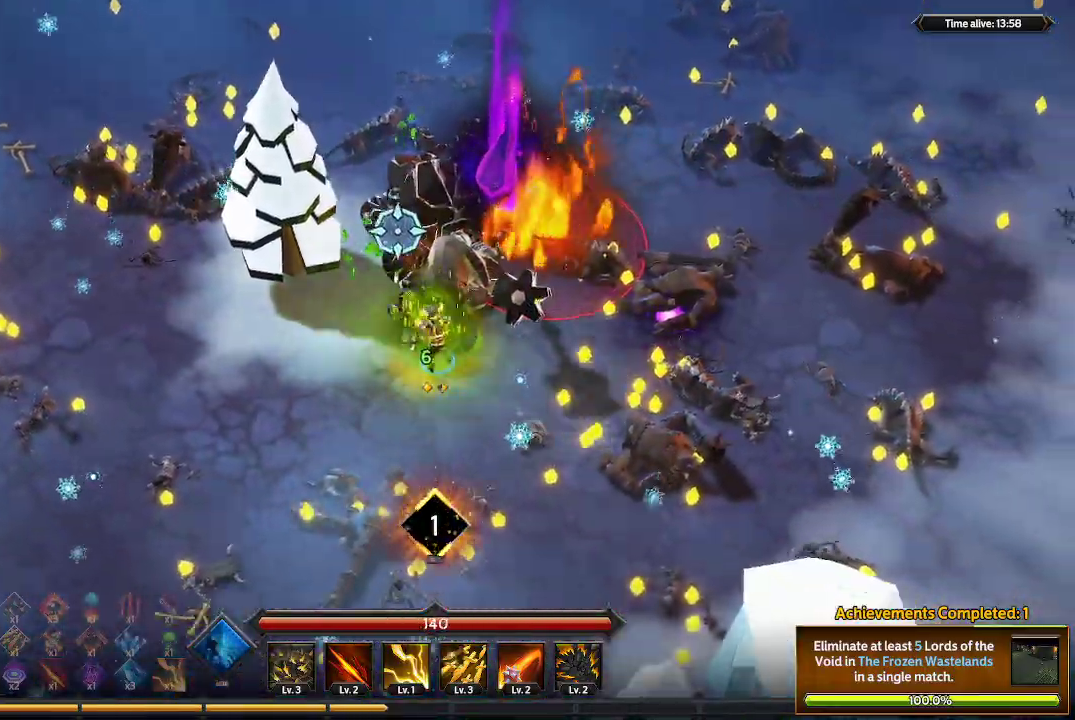
{"dt_ms": 500, "buttons": [], "left_stick": "down-left", "right_stick": "up", "events": [[433, "left_stick", "down-left"]]}
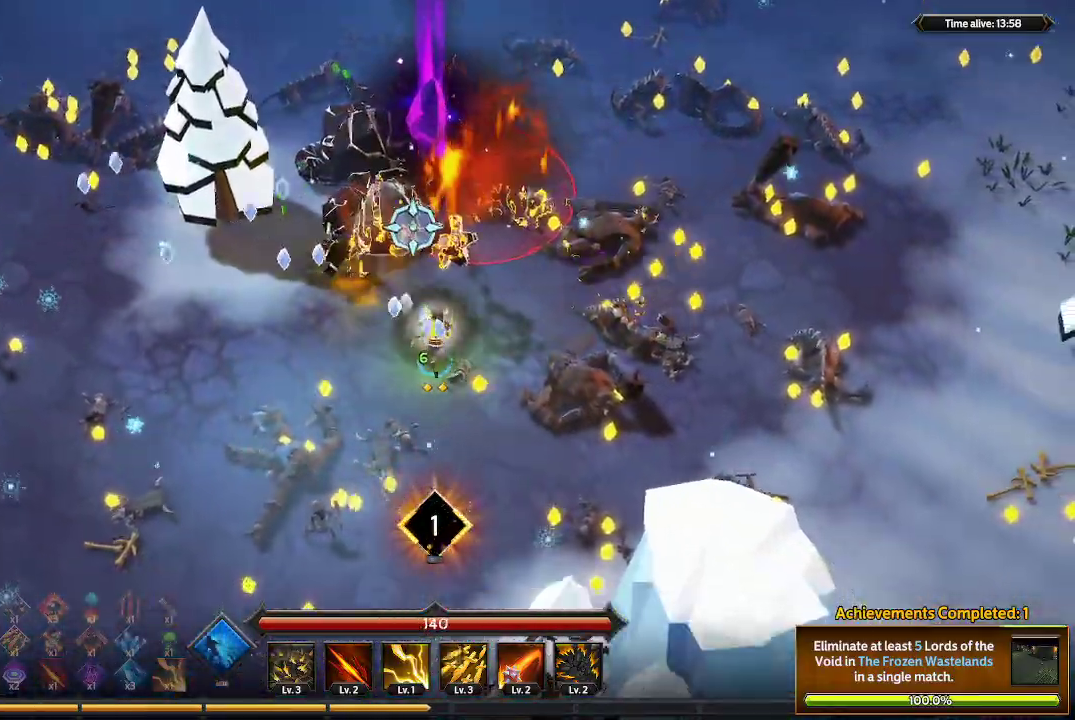
{"dt_ms": 500, "buttons": [], "left_stick": "up", "right_stick": "up-right", "events": [[267, "left_stick", "up-left"], [333, "right_stick", "up-right"], [433, "left_stick", "up"]]}
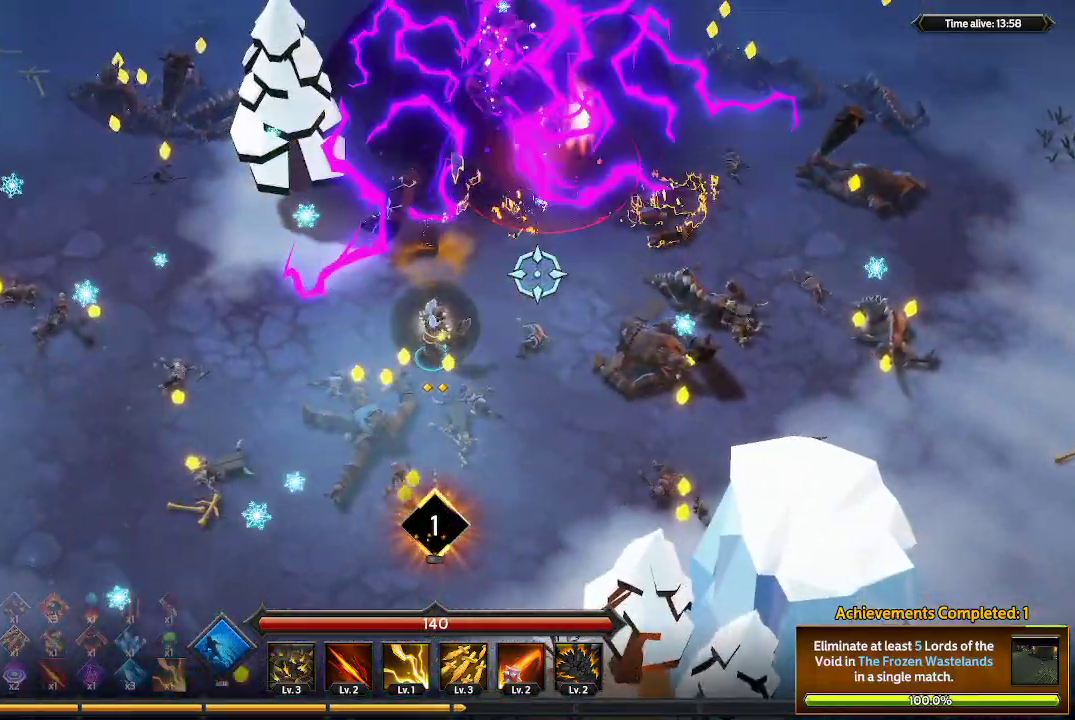
{"dt_ms": 500, "buttons": [], "left_stick": "up", "right_stick": "right", "events": [[233, "right_stick", "right"]]}
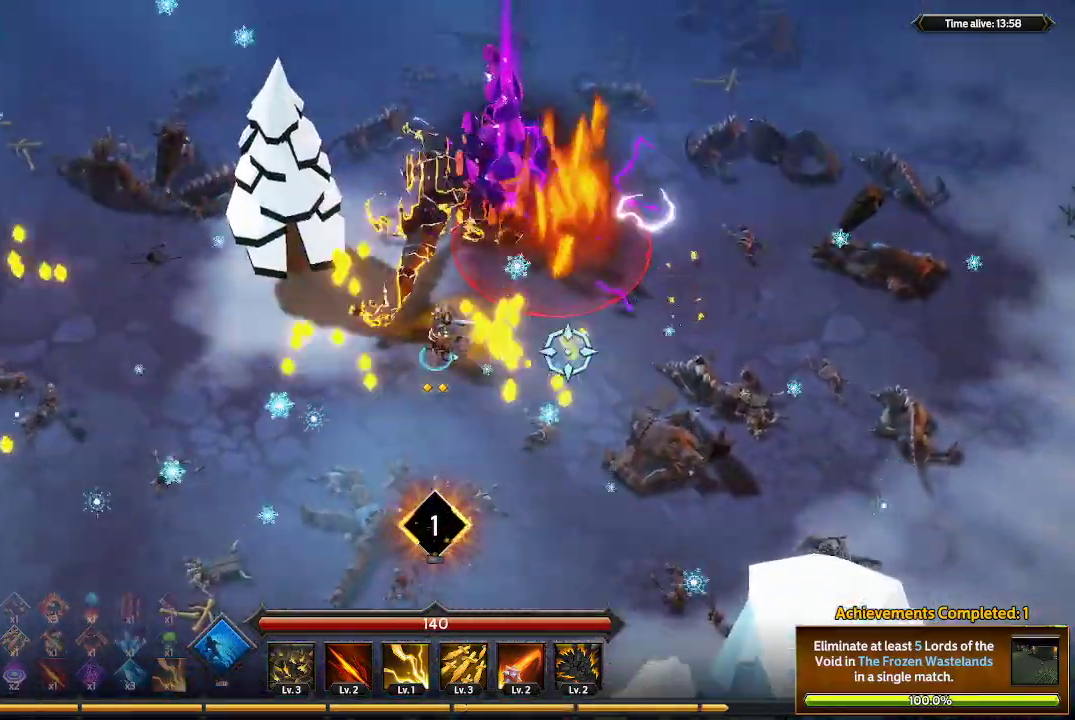
{"dt_ms": 500, "buttons": [], "left_stick": "center", "right_stick": "center", "events": [[33, "left_stick", "center"], [67, "right_stick", "center"]]}
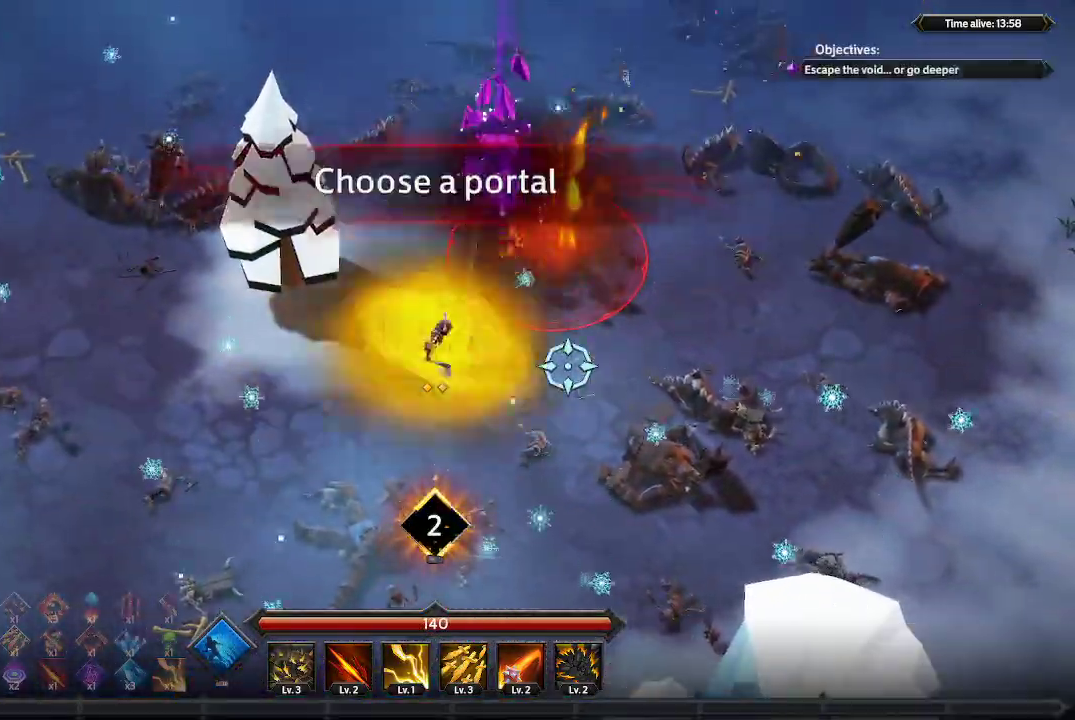
{"dt_ms": 500, "buttons": [], "left_stick": "center", "right_stick": "center", "events": []}
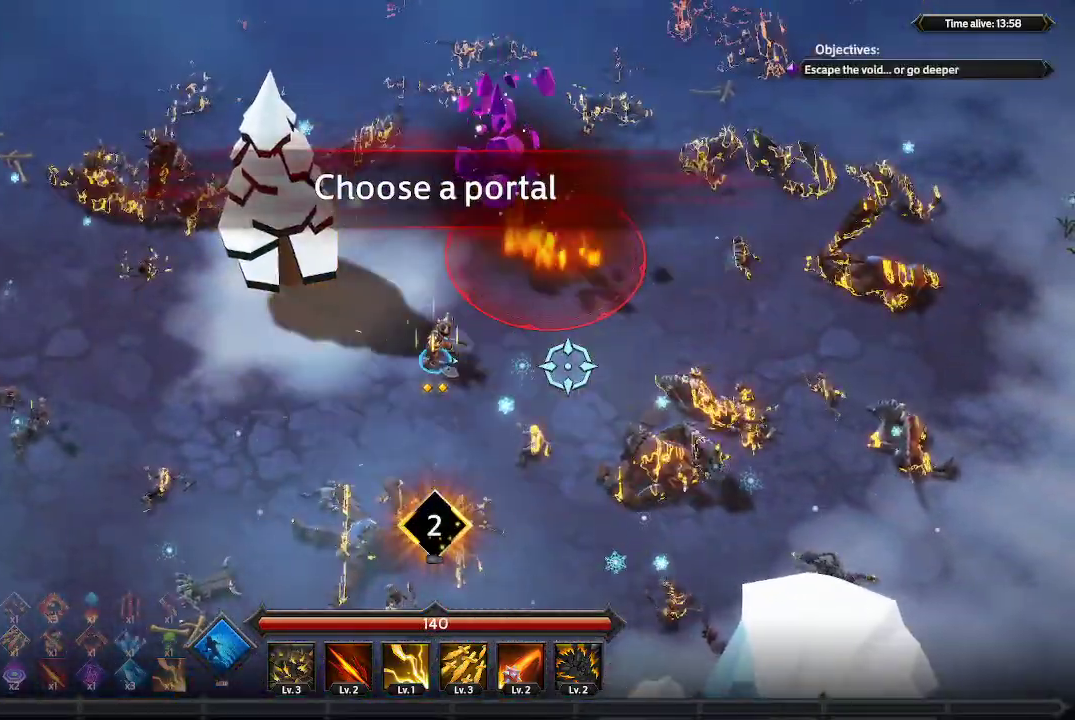
{"dt_ms": 500, "buttons": [], "left_stick": "up", "right_stick": "center", "events": [[400, "left_stick", "up-right"], [467, "left_stick", "up"]]}
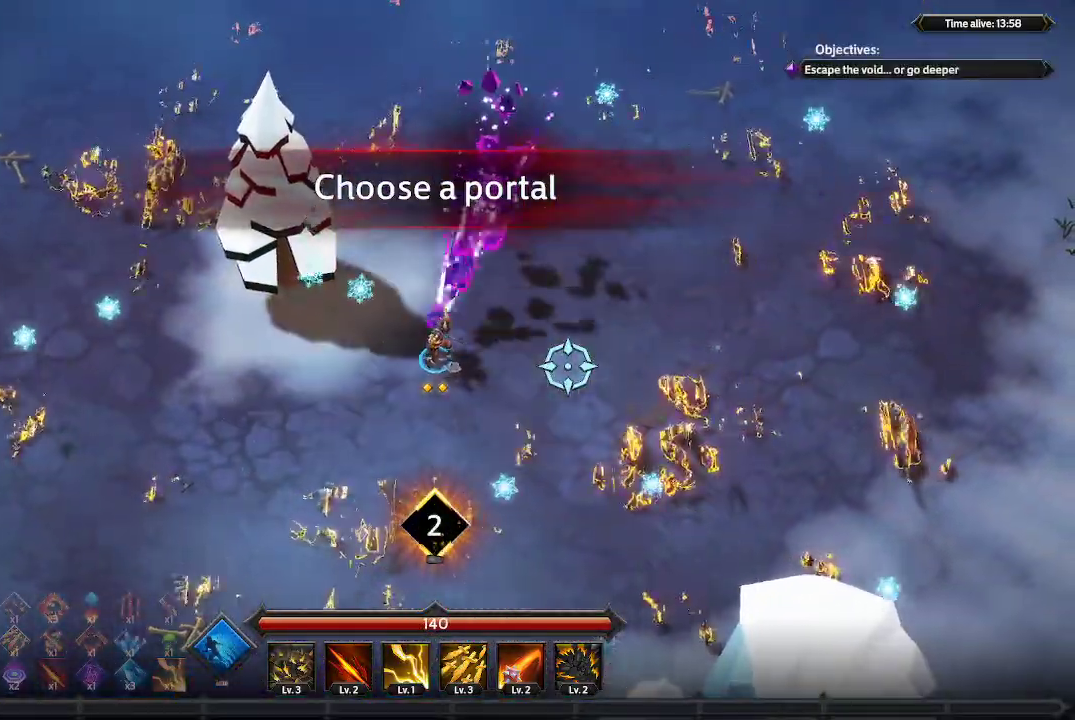
{"dt_ms": 500, "buttons": [], "left_stick": "up", "right_stick": "center", "events": []}
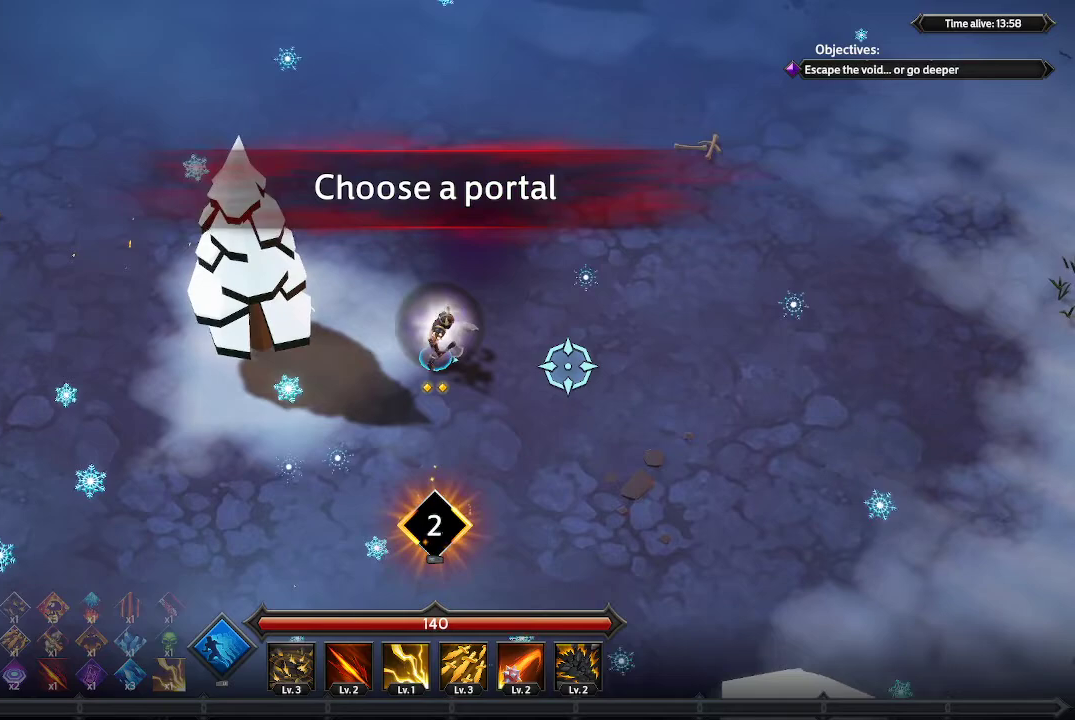
{"dt_ms": 500, "buttons": [], "left_stick": "up", "right_stick": "center", "events": [[33, "left_stick", "center"], [267, "left_stick", "up-right"], [500, "left_stick", "up"]]}
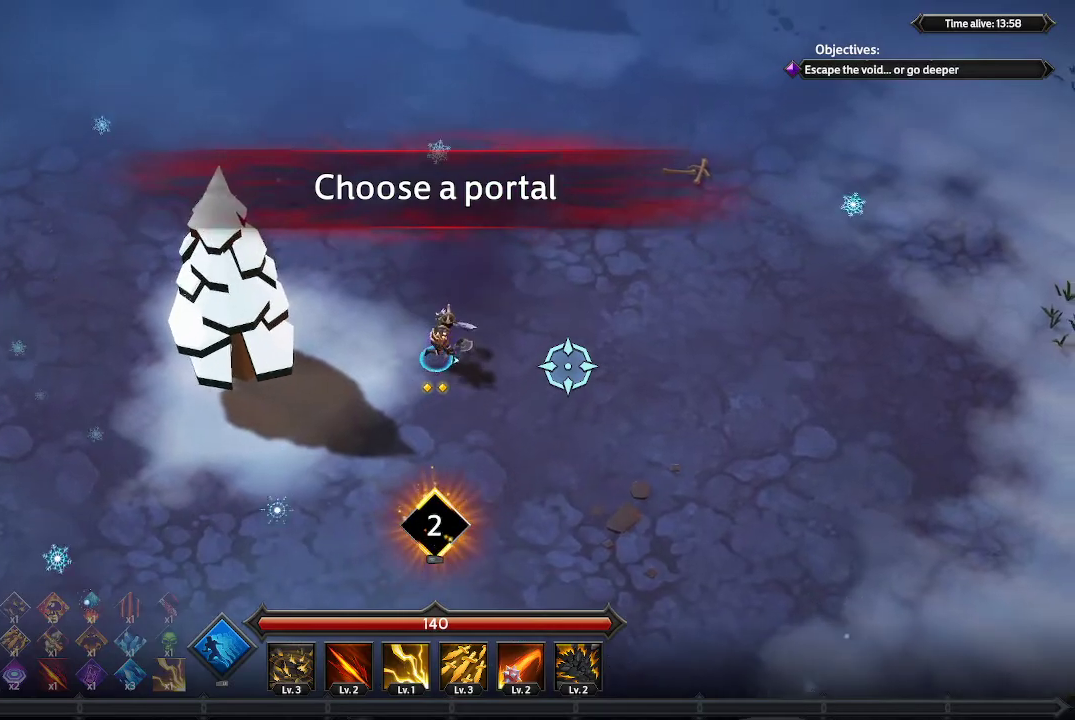
{"dt_ms": 500, "buttons": [], "left_stick": "up-left", "right_stick": "center", "events": [[467, "left_stick", "up-left"]]}
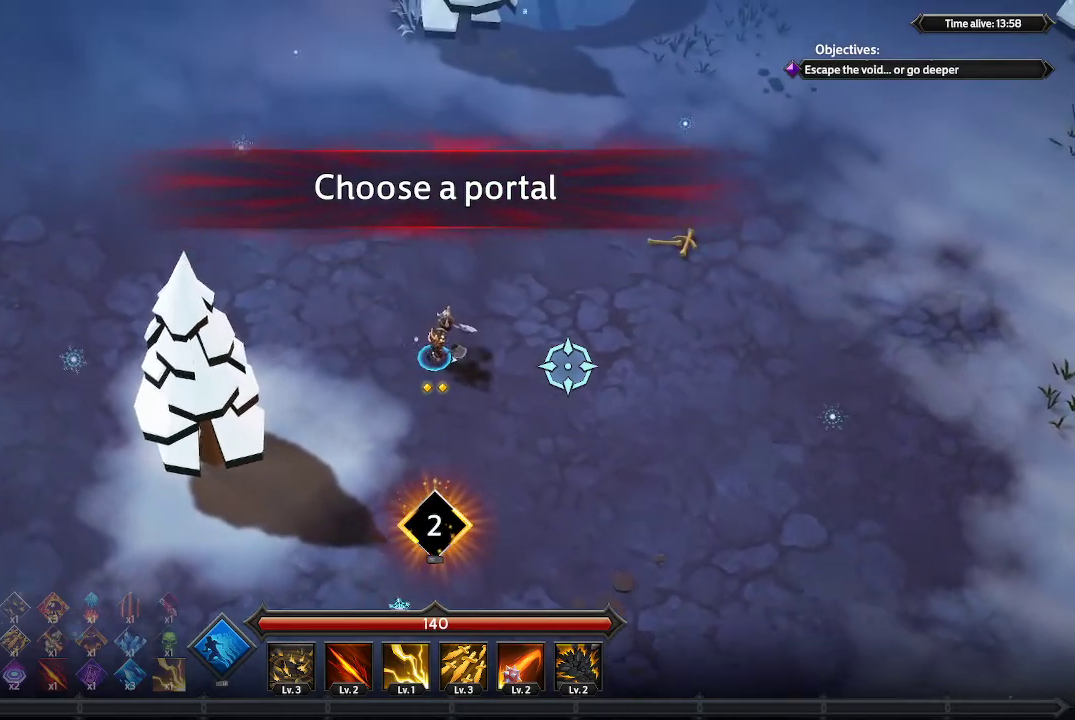
{"dt_ms": 500, "buttons": [], "left_stick": "left", "right_stick": "center", "events": [[367, "left_stick", "left"]]}
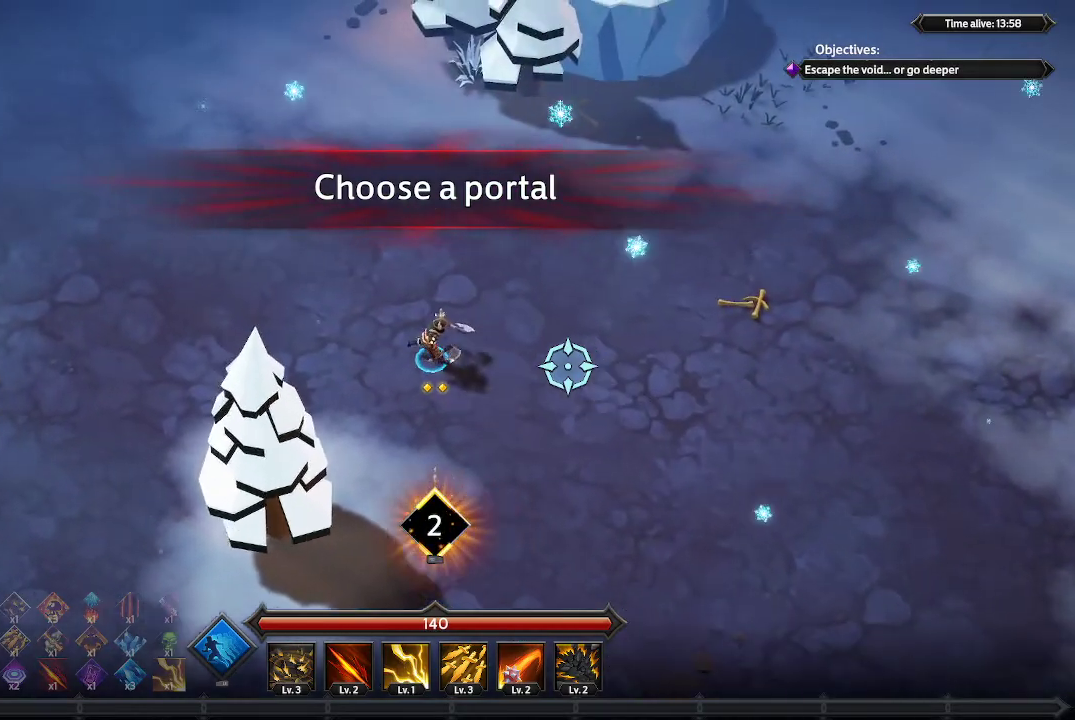
{"dt_ms": 500, "buttons": [], "left_stick": "down-left", "right_stick": "center", "events": [[433, "left_stick", "down-left"]]}
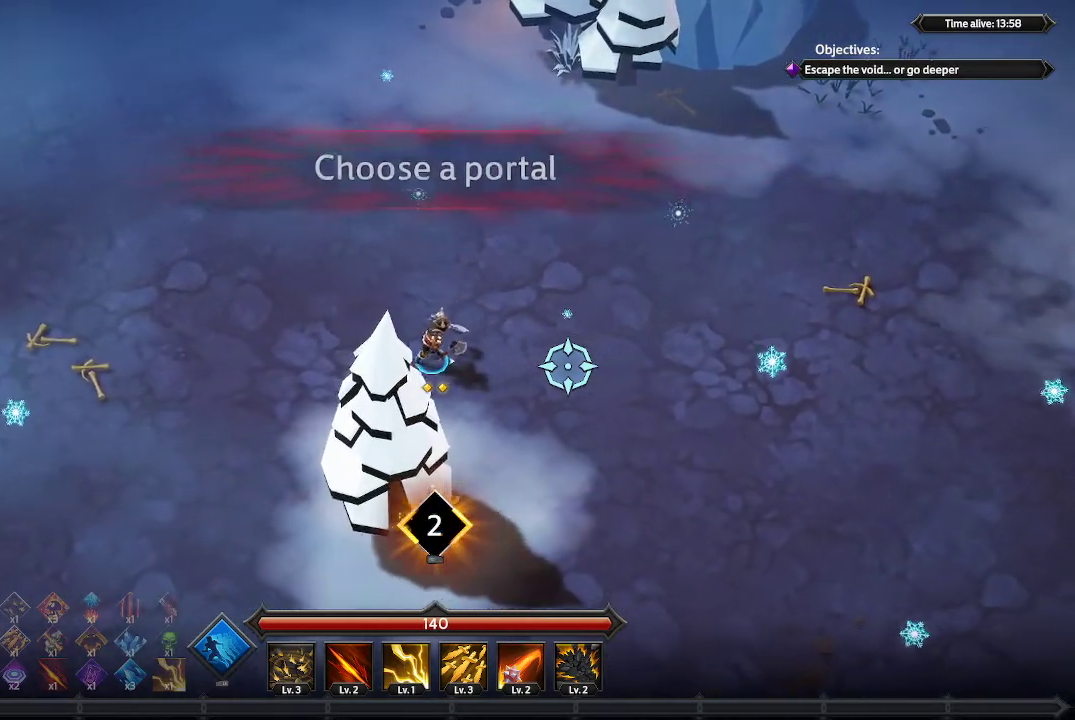
{"dt_ms": 500, "buttons": [], "left_stick": "down-left", "right_stick": "center", "events": []}
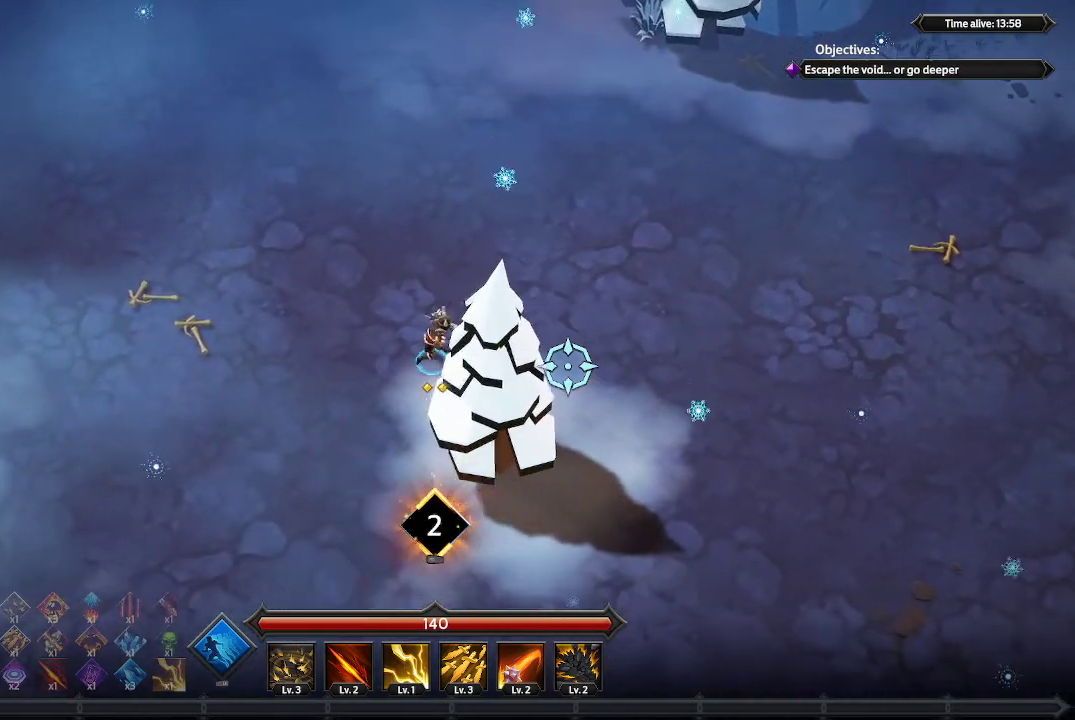
{"dt_ms": 500, "buttons": [], "left_stick": "down-left", "right_stick": "center", "events": [[167, "L1", "down"], [400, "L1", "up"]]}
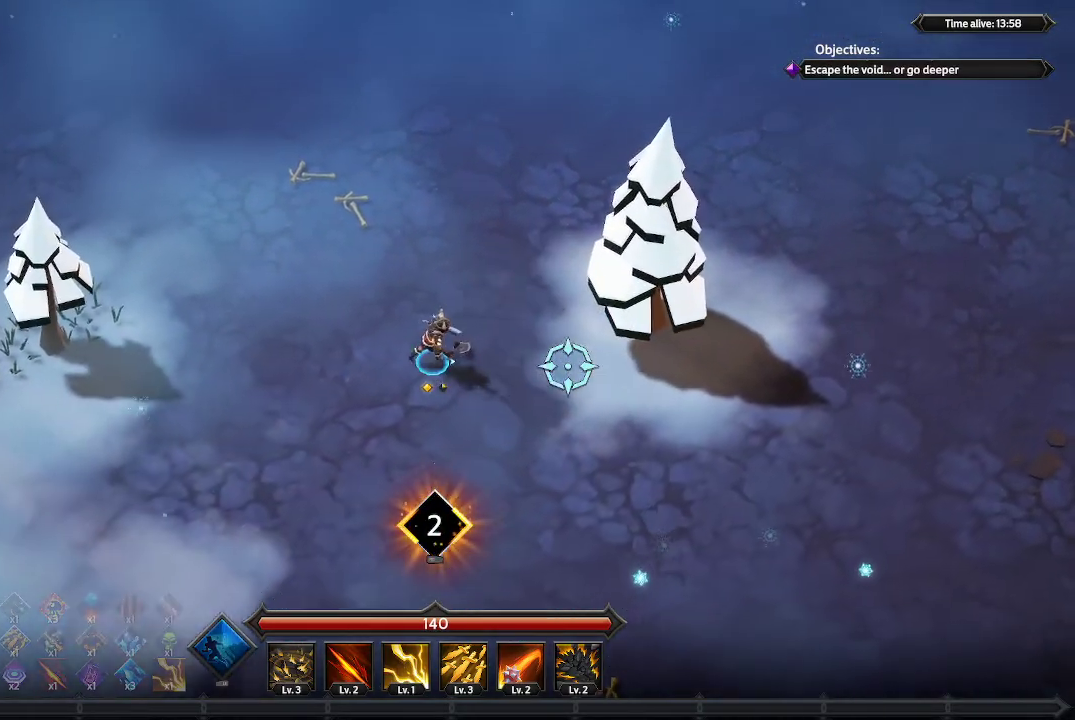
{"dt_ms": 500, "buttons": [], "left_stick": "down-left", "right_stick": "center", "events": [[200, "R1", "down"], [333, "R1", "up"]]}
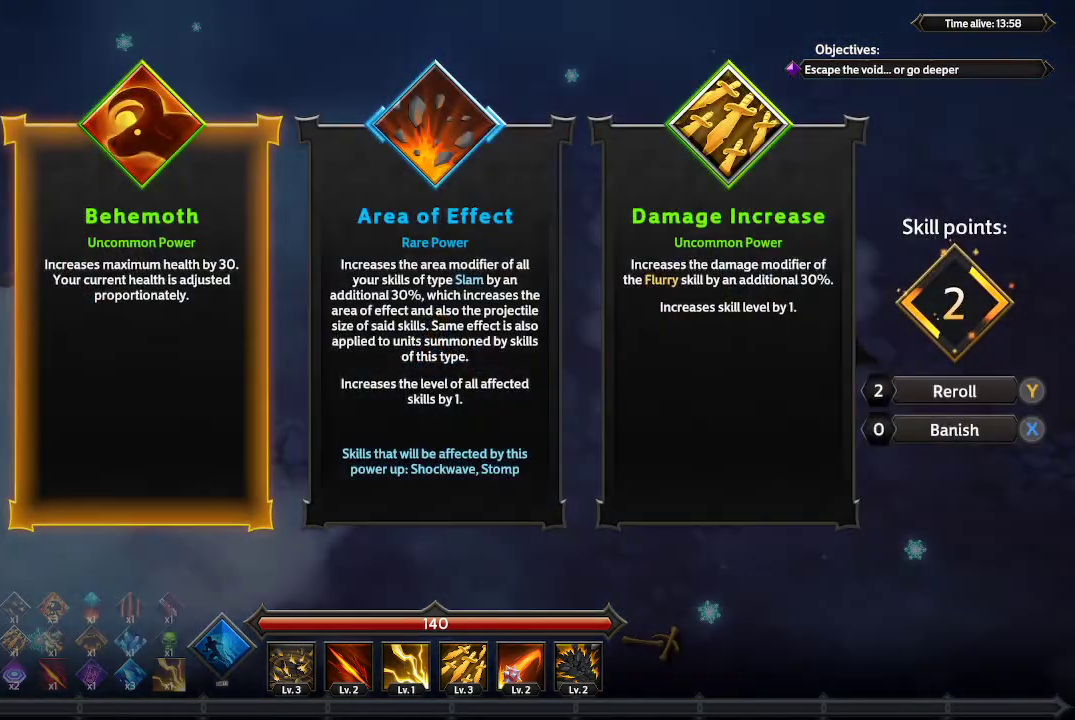
{"dt_ms": 500, "buttons": [], "left_stick": "center", "right_stick": "center", "events": [[133, "left_stick", "center"]]}
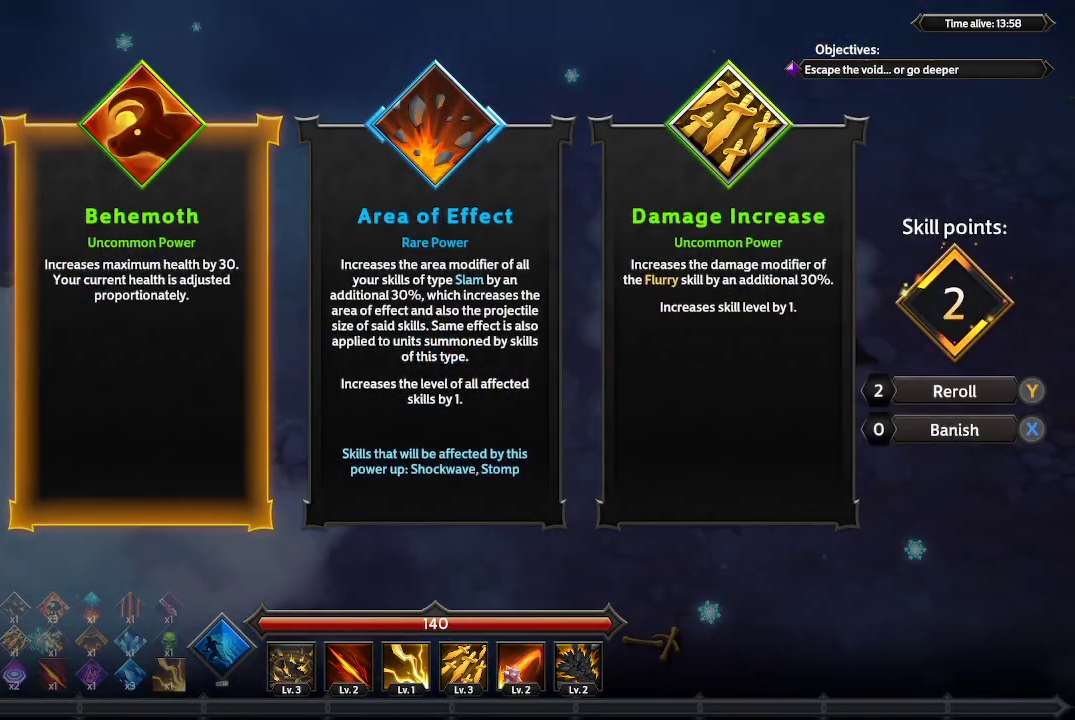
{"dt_ms": 500, "buttons": [], "left_stick": "center", "right_stick": "center", "events": [[133, "DPAD_RIGHT", "down"], [233, "DPAD_RIGHT", "up"]]}
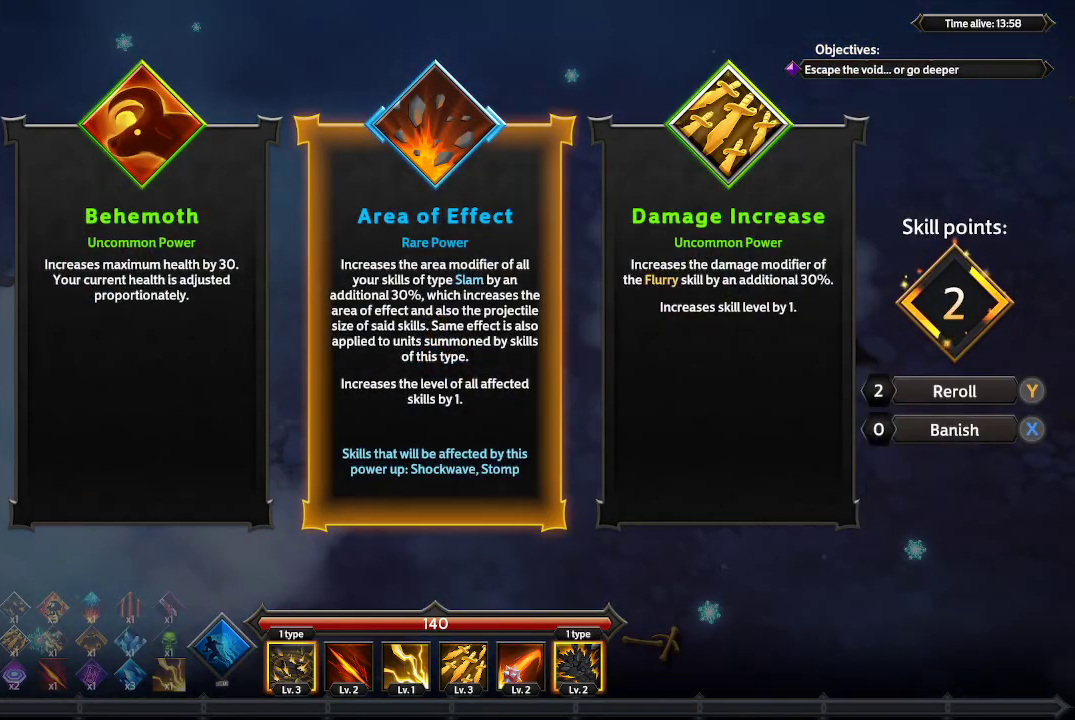
{"dt_ms": 500, "buttons": ["A"], "left_stick": "center", "right_stick": "center", "events": [[500, "A", "down"]]}
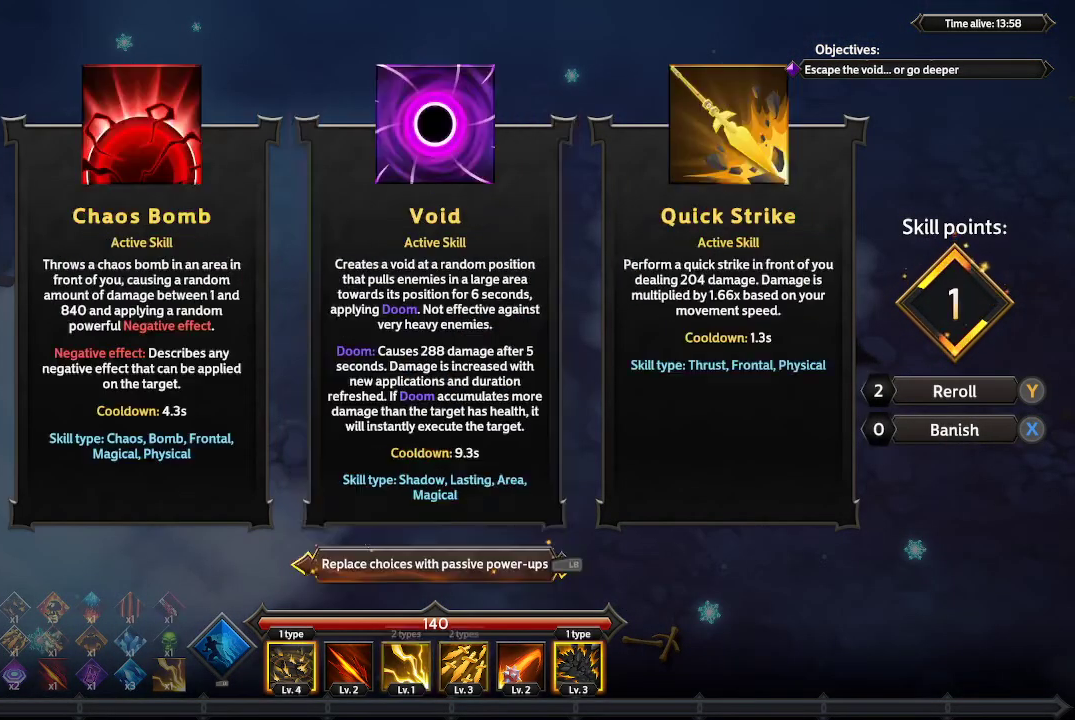
{"dt_ms": 500, "buttons": [], "left_stick": "center", "right_stick": "center", "events": [[67, "A", "up"]]}
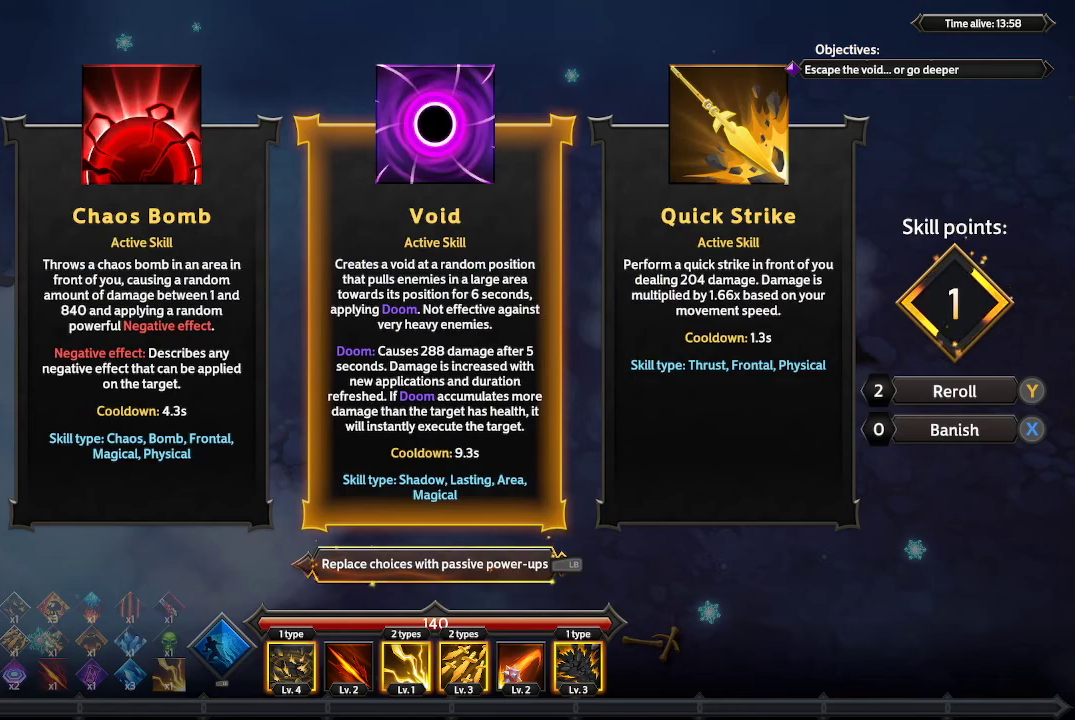
{"dt_ms": 500, "buttons": [], "left_stick": "center", "right_stick": "center", "events": [[300, "L1", "down"], [433, "L1", "up"]]}
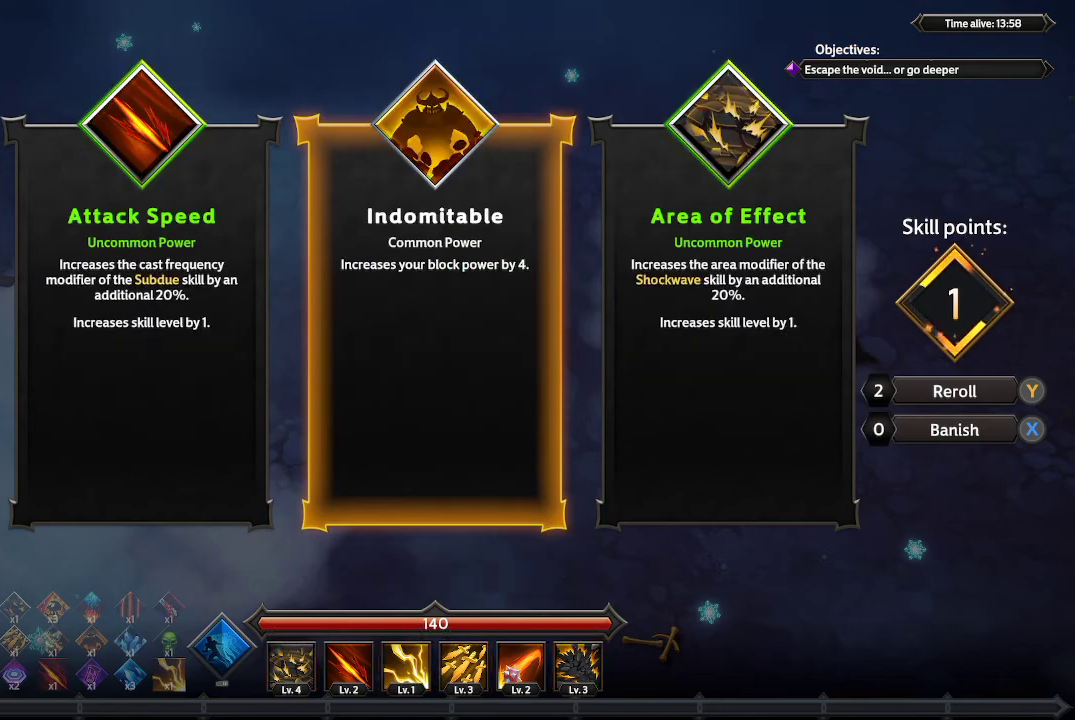
{"dt_ms": 500, "buttons": [], "left_stick": "center", "right_stick": "center", "events": [[200, "DPAD_RIGHT", "down"], [333, "DPAD_RIGHT", "up"]]}
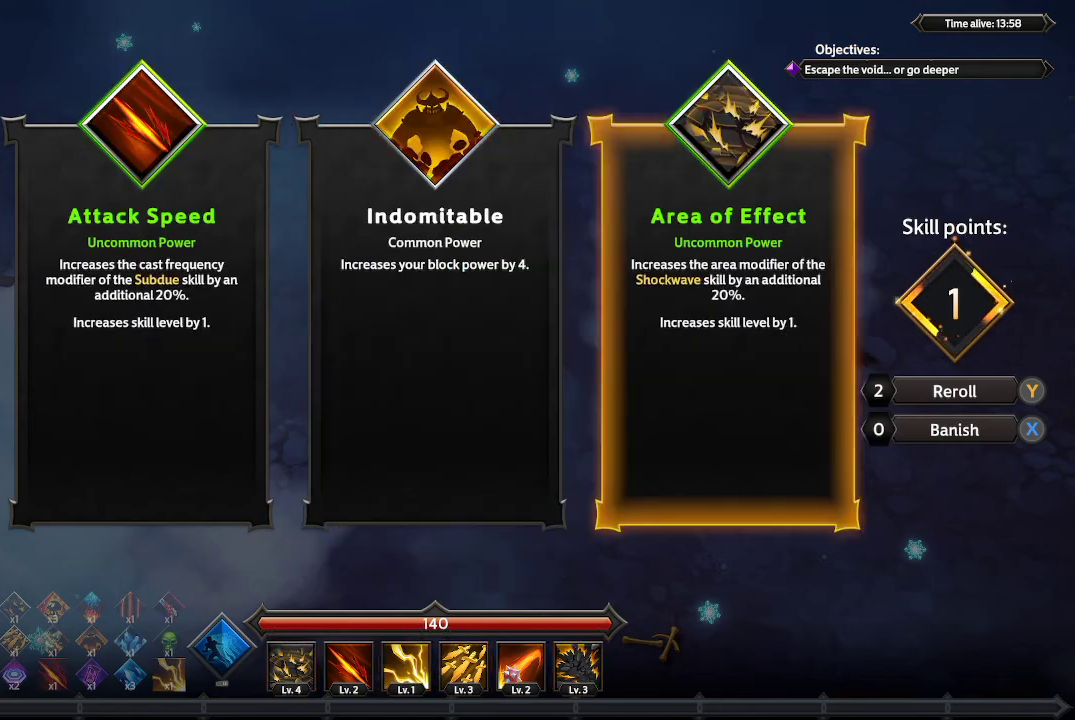
{"dt_ms": 500, "buttons": [], "left_stick": "center", "right_stick": "center", "events": [[67, "DPAD_LEFT", "down"], [200, "DPAD_LEFT", "up"]]}
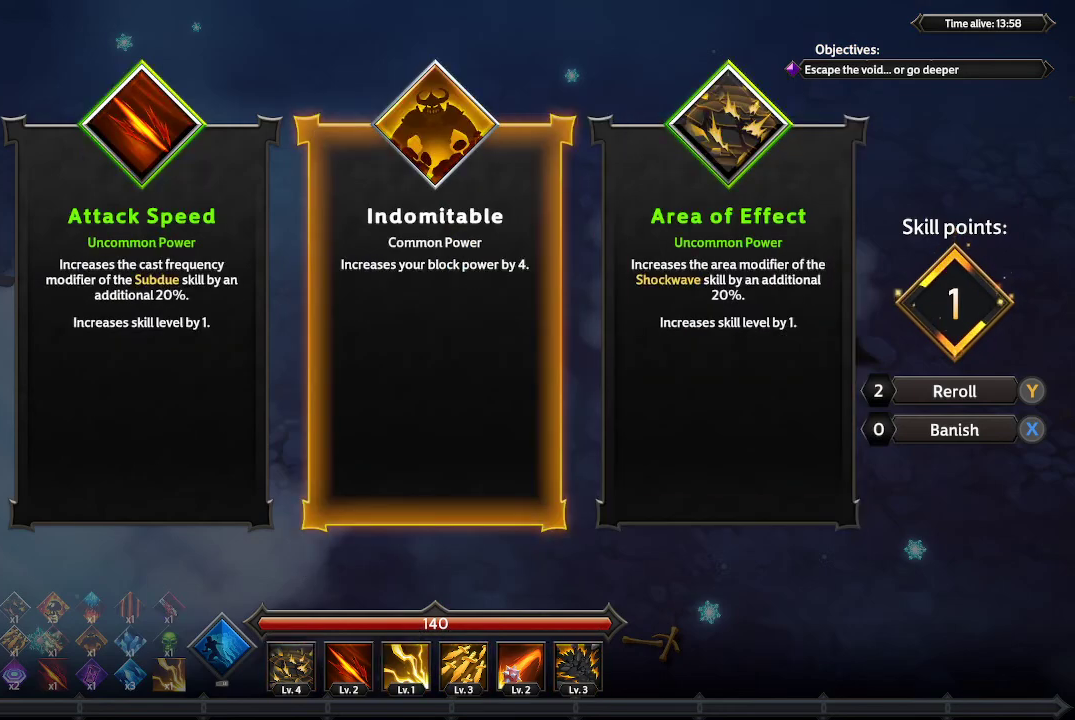
{"dt_ms": 500, "buttons": [], "left_stick": "center", "right_stick": "center", "events": []}
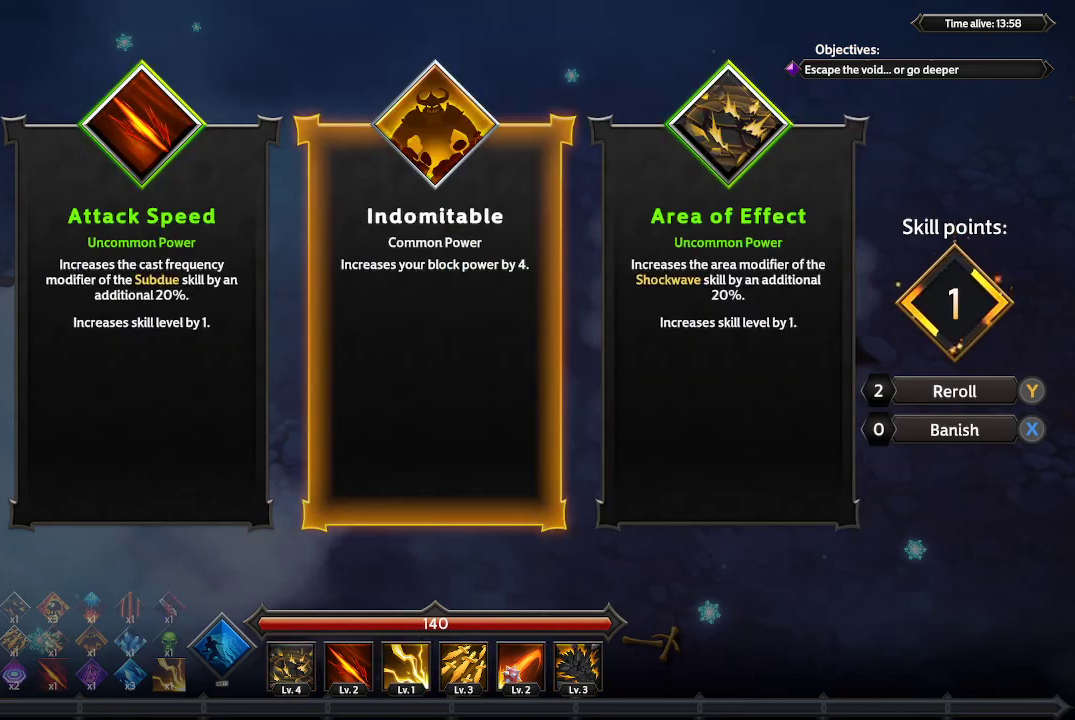
{"dt_ms": 500, "buttons": [], "left_stick": "center", "right_stick": "center", "events": [[33, "DPAD_LEFT", "down"], [100, "DPAD_LEFT", "up"]]}
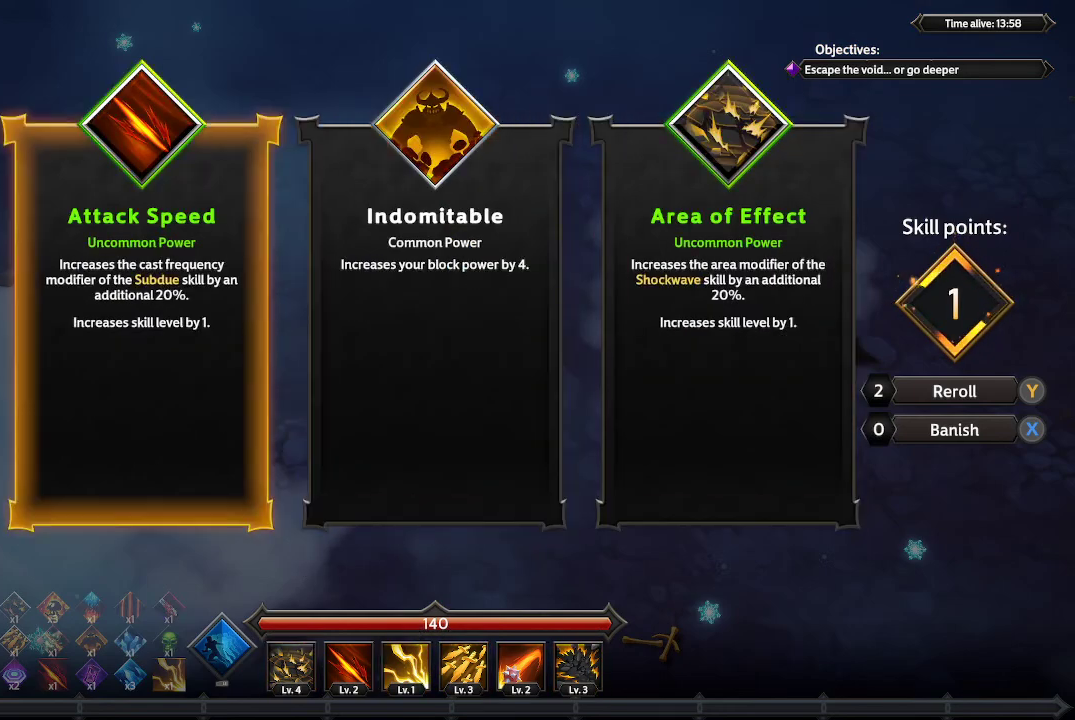
{"dt_ms": 500, "buttons": ["A"], "left_stick": "center", "right_stick": "center", "events": [[400, "A", "down"]]}
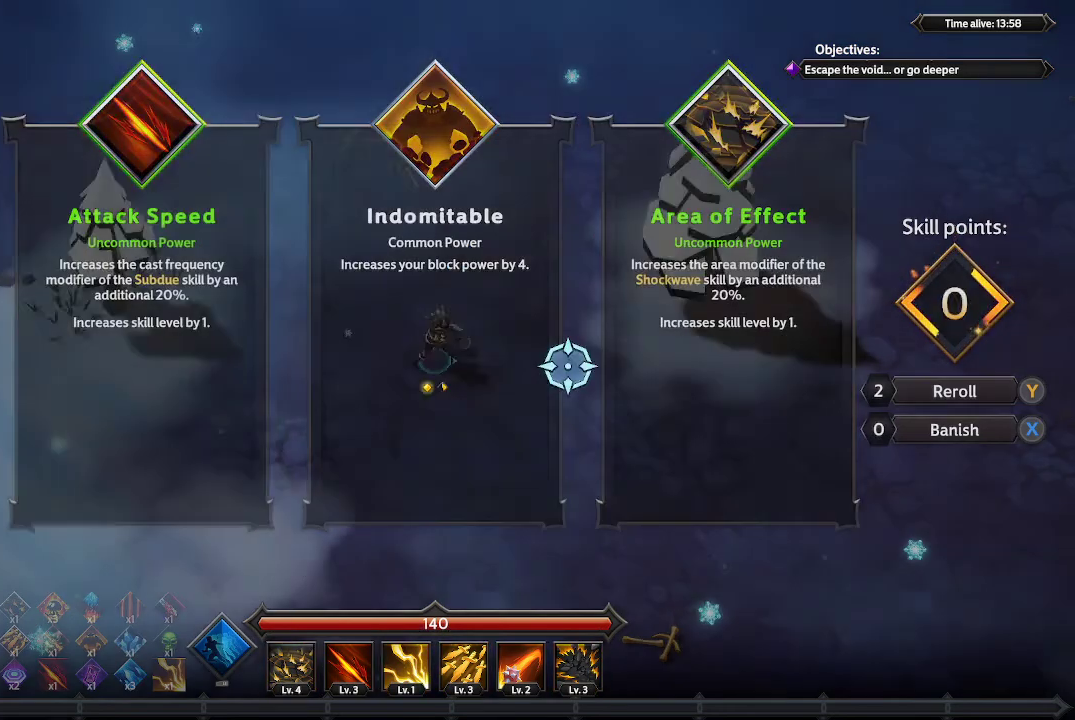
{"dt_ms": 500, "buttons": [], "left_stick": "down-left", "right_stick": "center", "events": [[33, "A", "up"], [33, "left_stick", "down-left"]]}
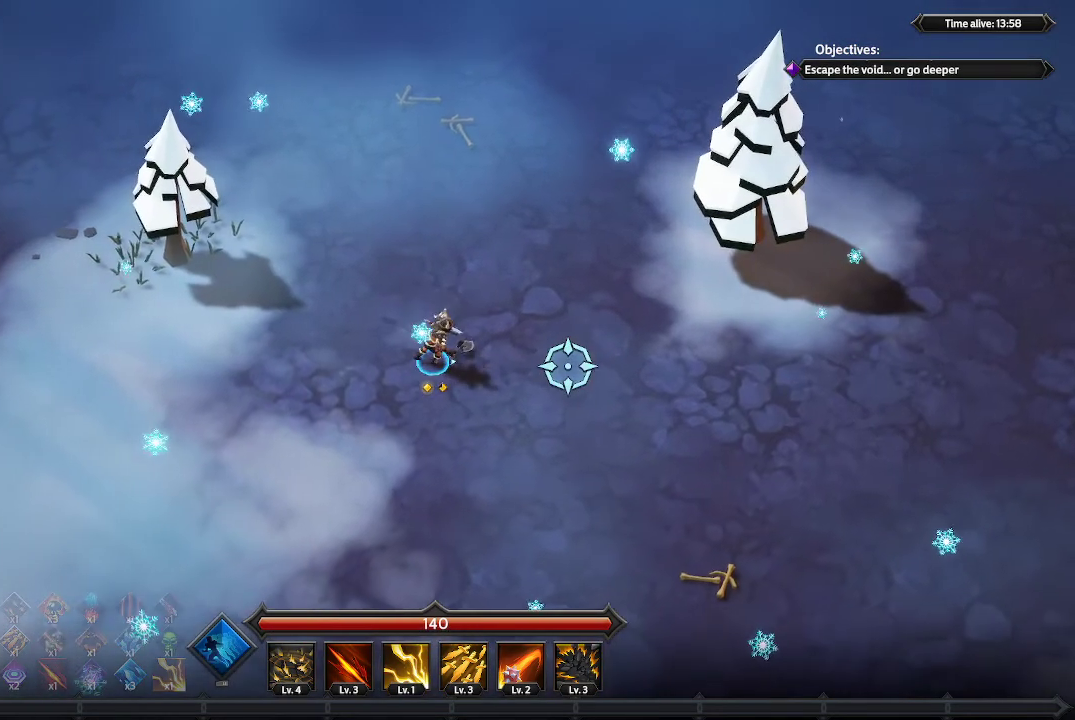
{"dt_ms": 500, "buttons": [], "left_stick": "down-left", "right_stick": "left", "events": [[67, "right_stick", "down-left"], [467, "right_stick", "left"]]}